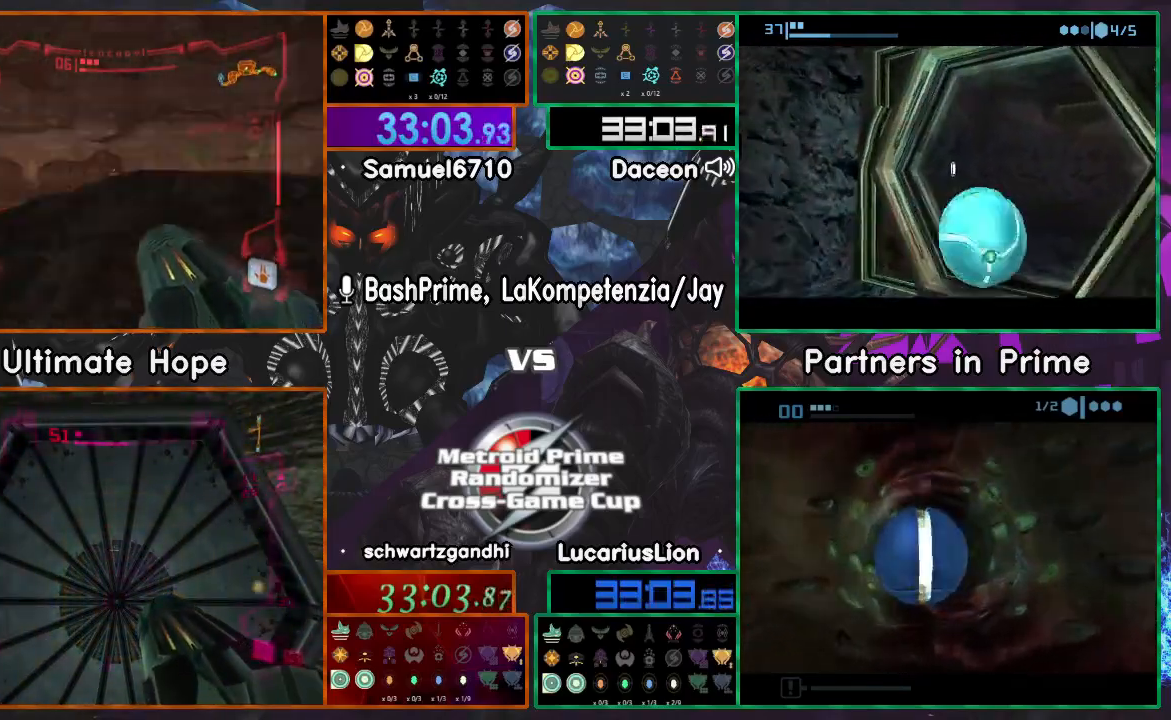
Gameplay with a controller (Nintendo layout); each line is a JSON object with the inputs held at the frame after it (dt_ms = milliseconds from this image to that frame). "events" lists button and stick changes between this image and that frame as [ms after this image, input, new state], when the widget could be followed in between. Not read: B L1 L3 R3 Z.
{"dt_ms": 500, "buttons": [], "left_stick": "up-right", "right_stick": "center", "events": [[167, "left_stick", "up"], [267, "left_stick", "up-right"]]}
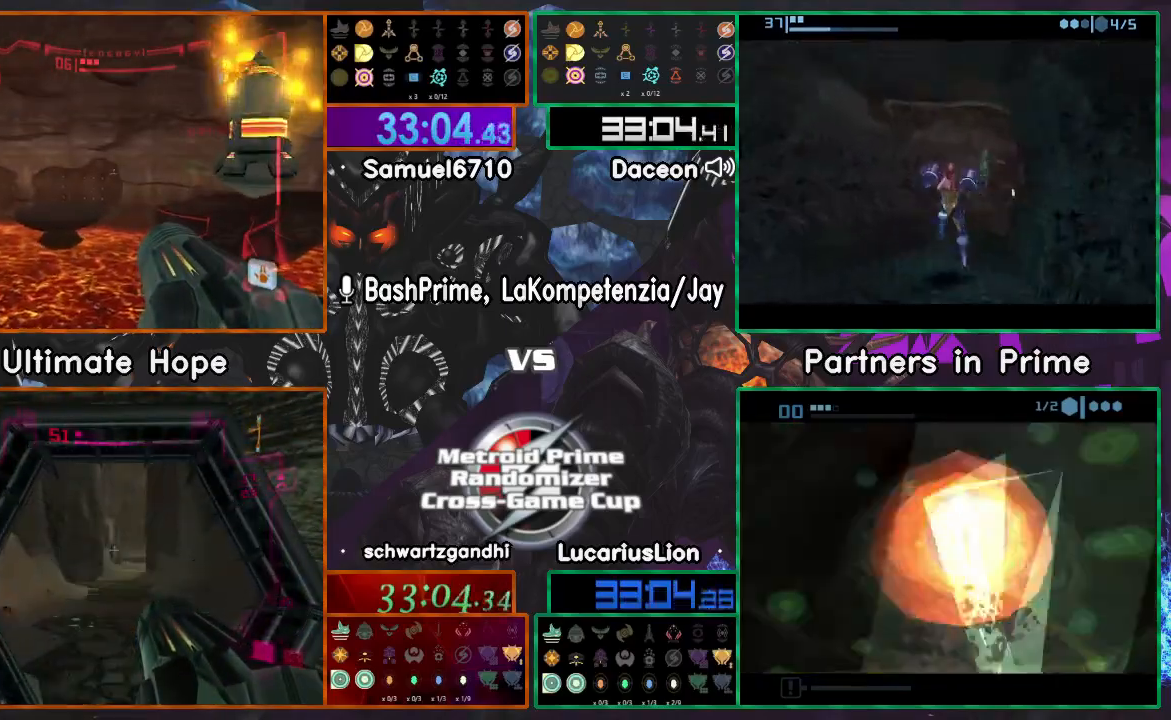
{"dt_ms": 500, "buttons": [], "left_stick": "right", "right_stick": "center", "events": [[50, "left_stick", "left"], [383, "left_stick", "right"]]}
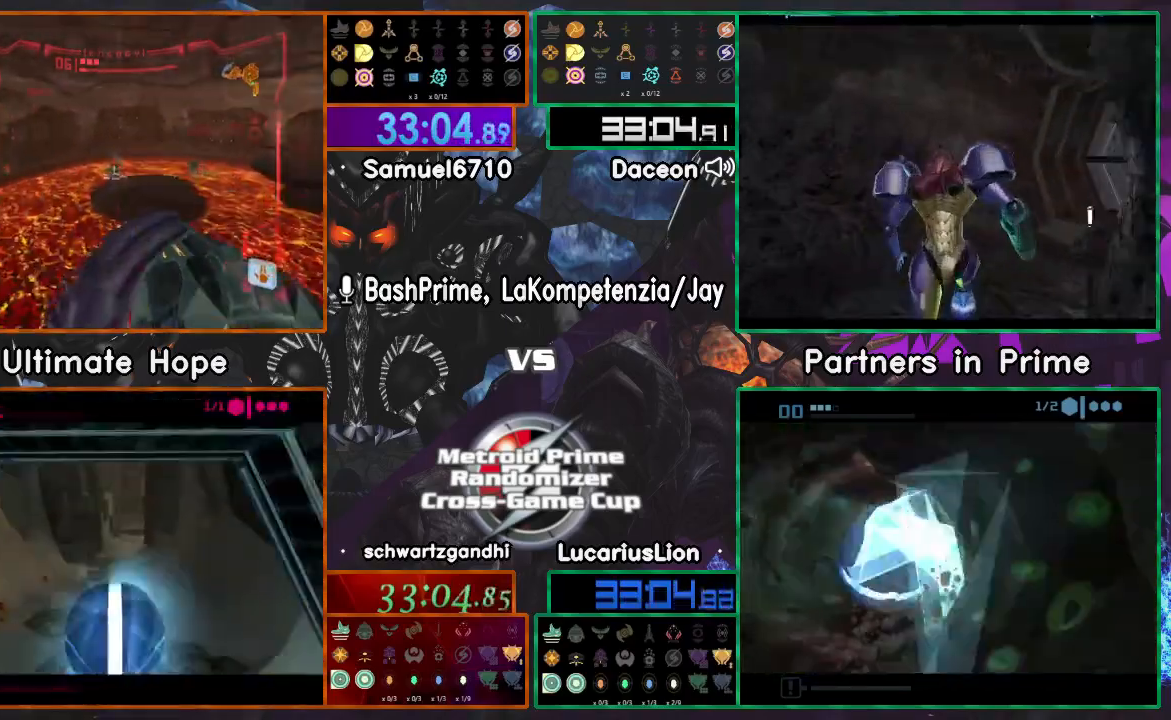
{"dt_ms": 500, "buttons": [], "left_stick": "left", "right_stick": "center", "events": [[83, "left_stick", "left"]]}
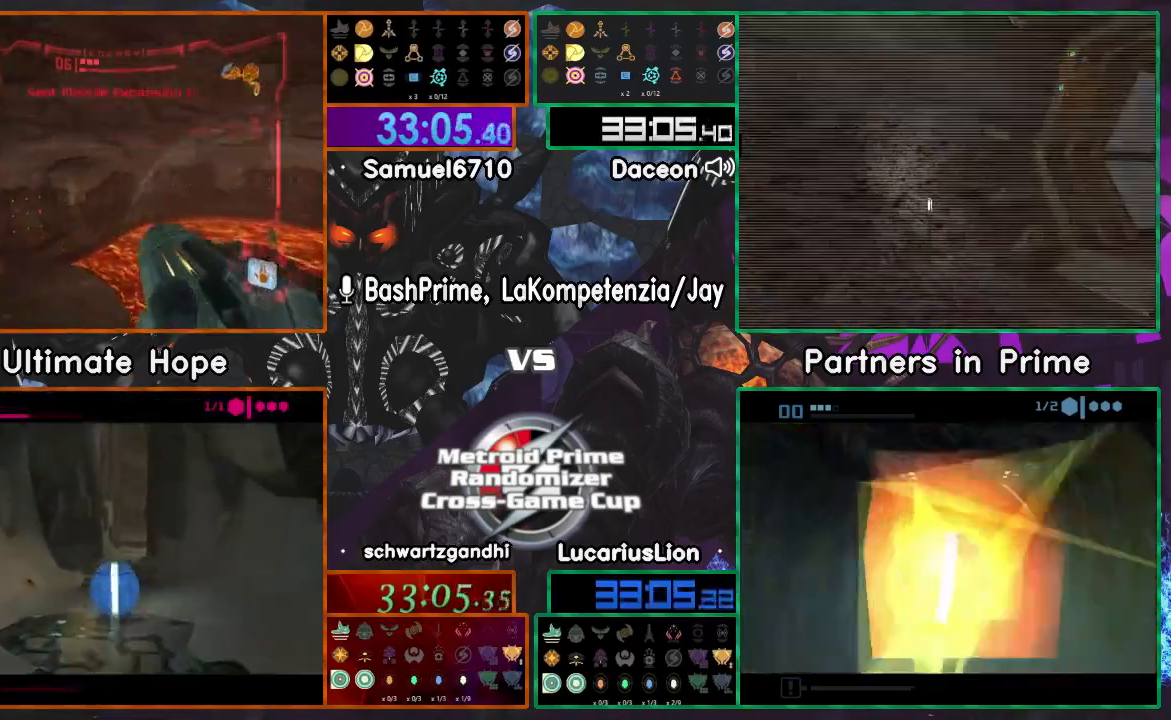
{"dt_ms": 500, "buttons": [], "left_stick": "up", "right_stick": "center", "events": [[483, "left_stick", "up"]]}
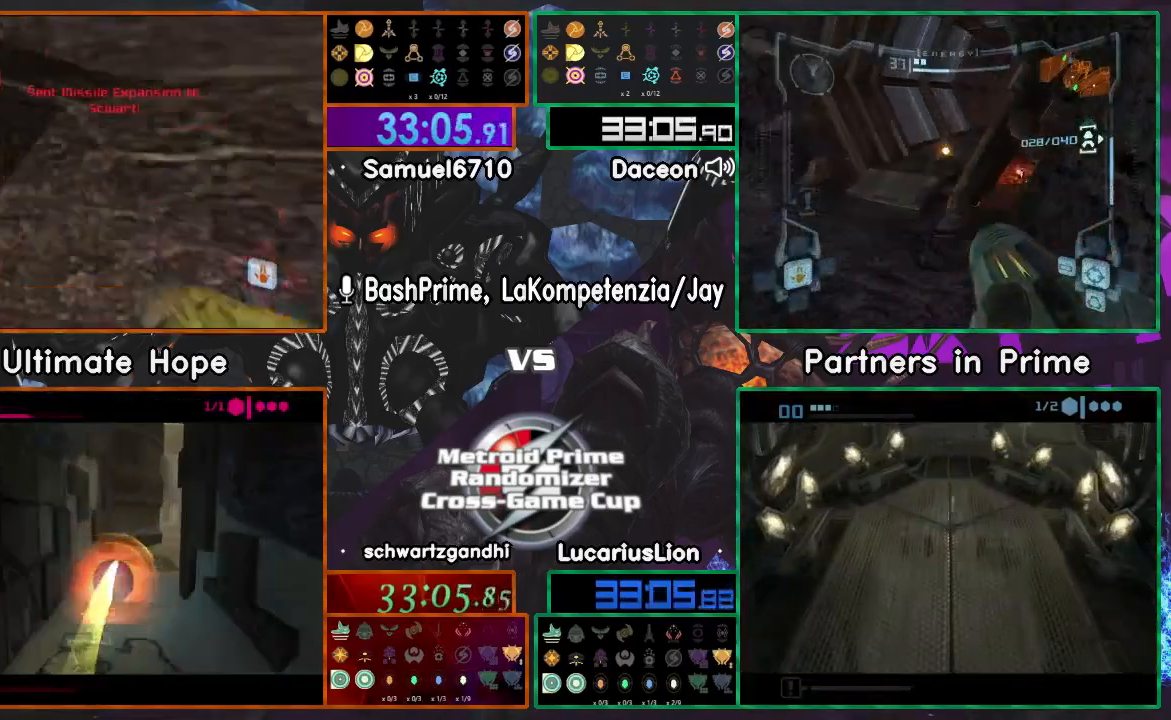
{"dt_ms": 500, "buttons": [], "left_stick": "up", "right_stick": "center", "events": []}
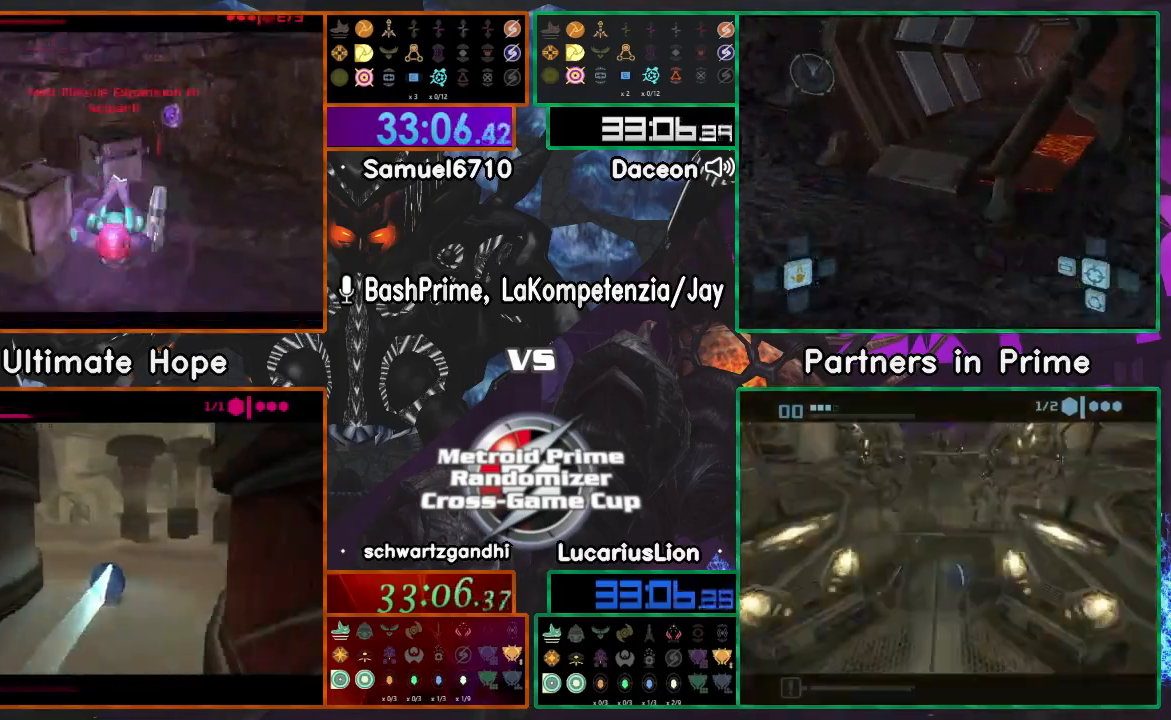
{"dt_ms": 500, "buttons": [], "left_stick": "up-right", "right_stick": "center", "events": [[350, "left_stick", "up-right"]]}
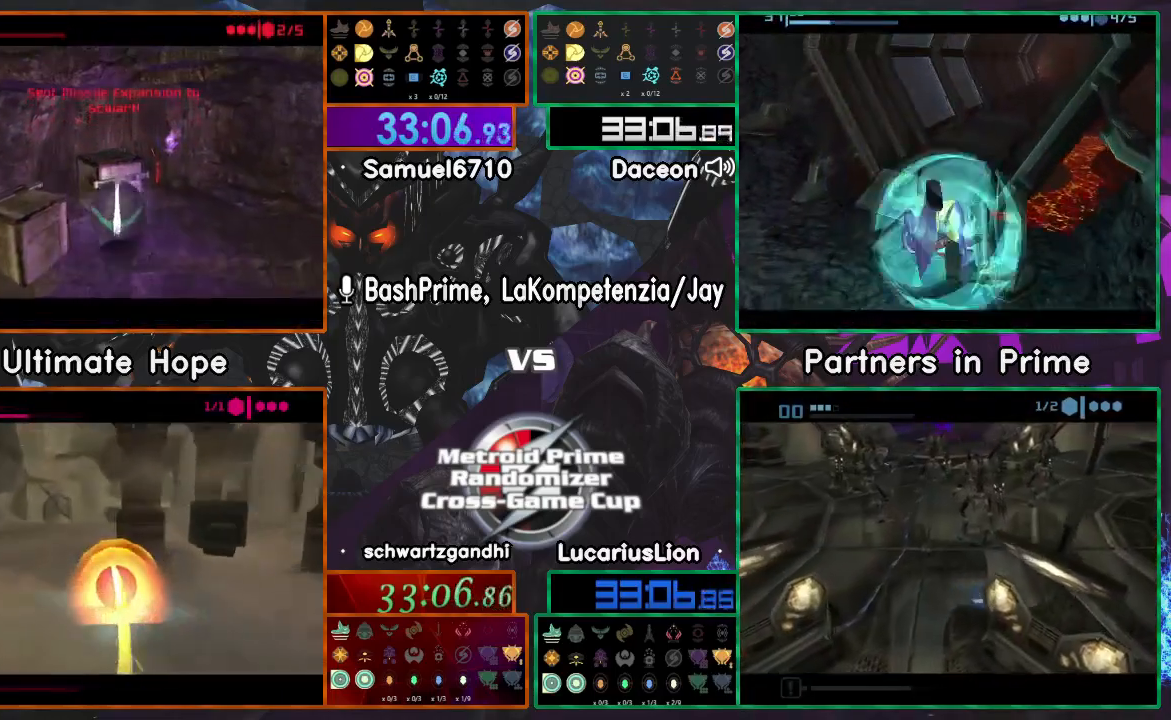
{"dt_ms": 500, "buttons": [], "left_stick": "left", "right_stick": "center", "events": [[267, "left_stick", "up-left"], [367, "left_stick", "left"], [400, "A", "down"], [450, "A", "up"]]}
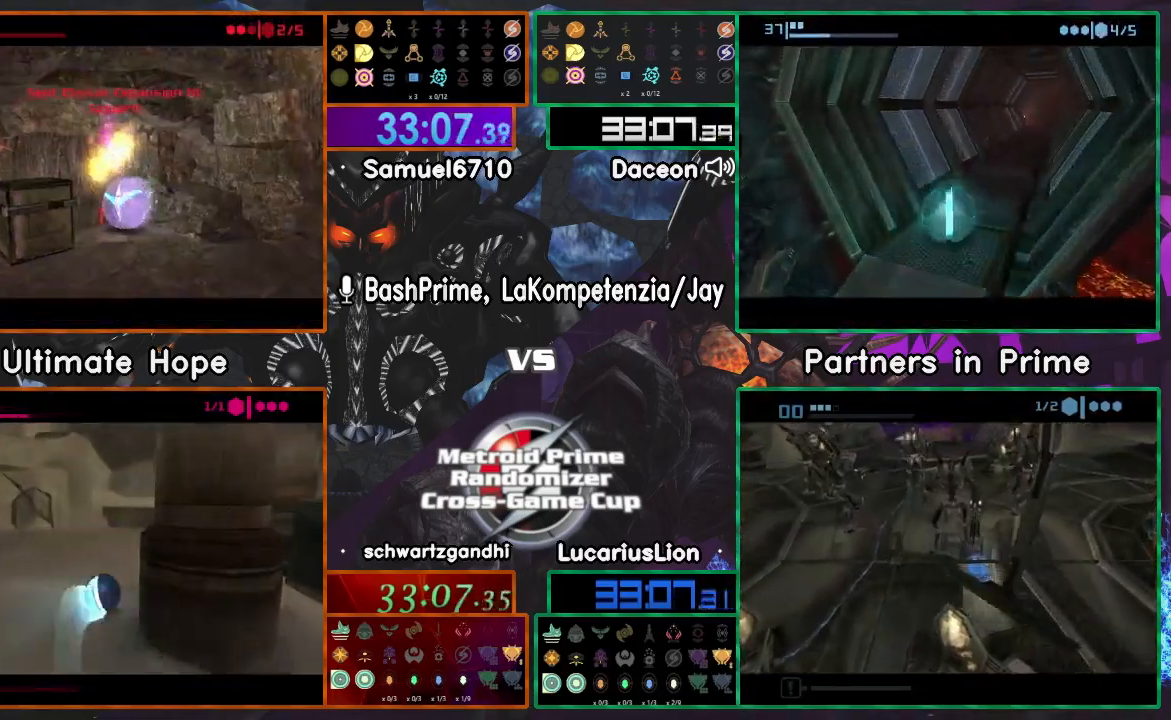
{"dt_ms": 500, "buttons": [], "left_stick": "center", "right_stick": "center", "events": [[50, "left_stick", "center"]]}
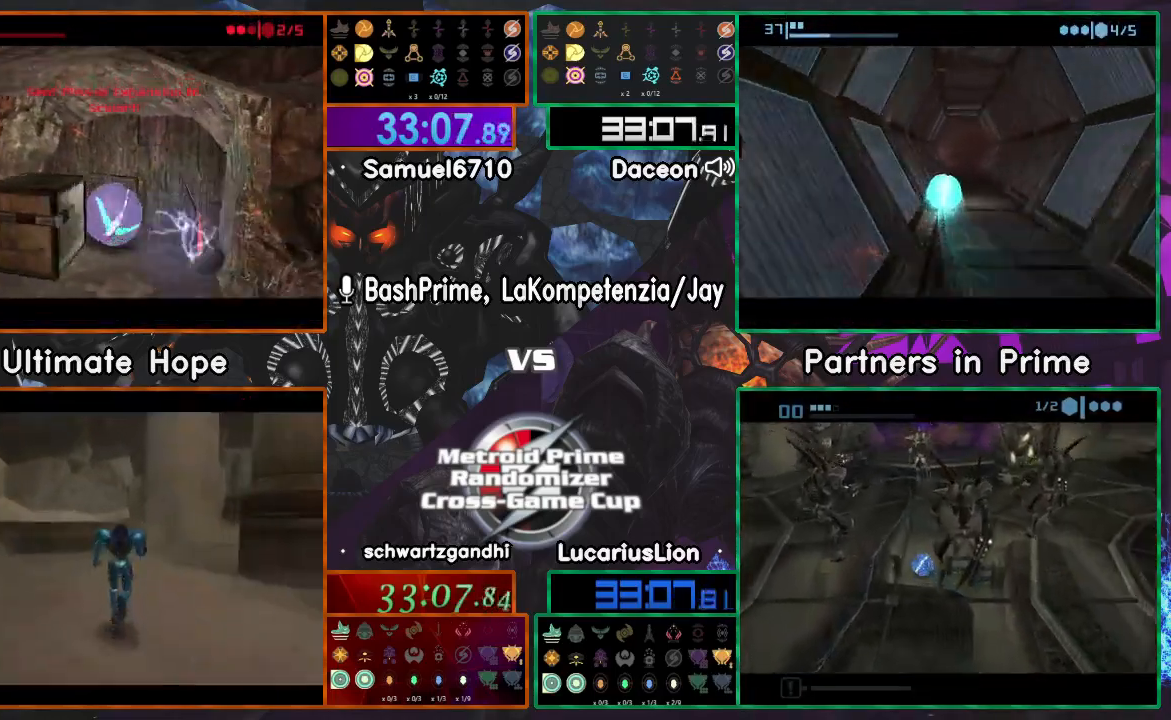
{"dt_ms": 500, "buttons": [], "left_stick": "up-right", "right_stick": "center", "events": [[433, "left_stick", "up-right"]]}
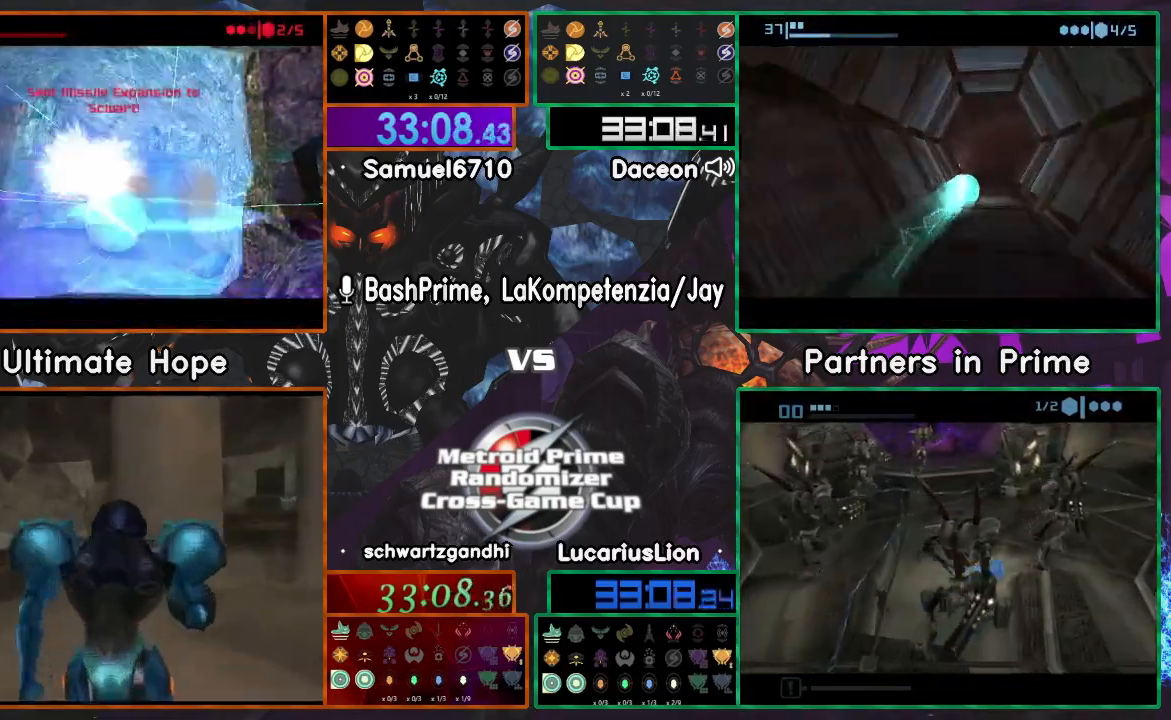
{"dt_ms": 500, "buttons": [], "left_stick": "up", "right_stick": "center"}
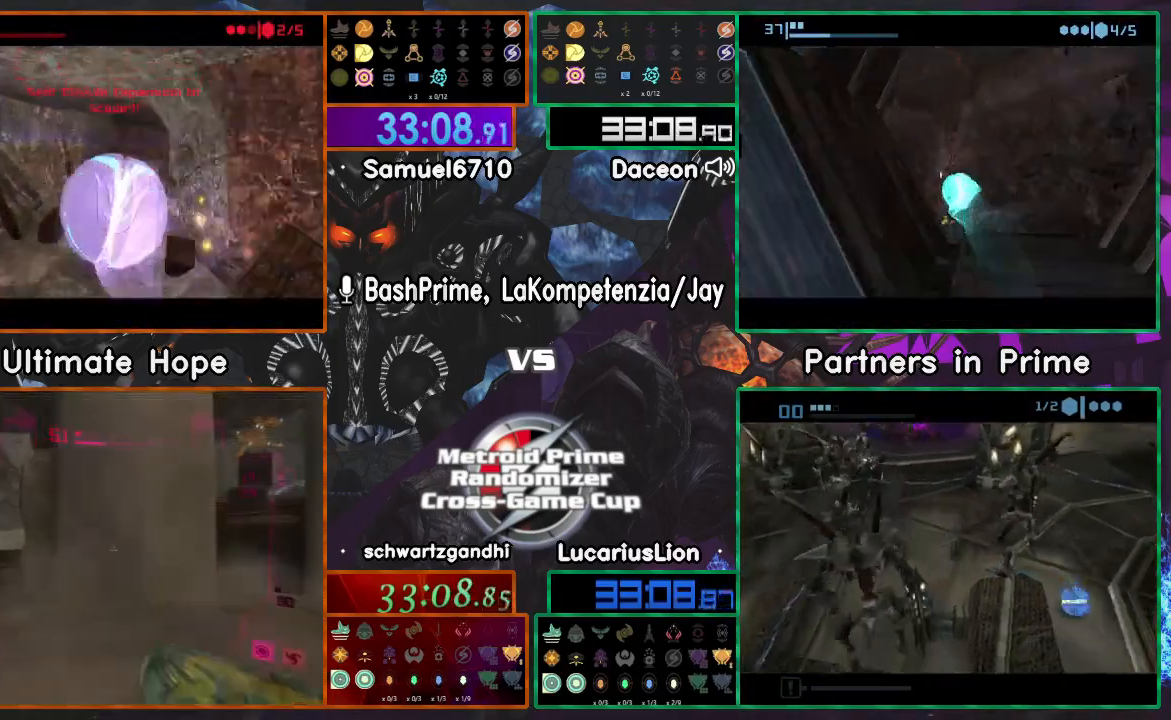
{"dt_ms": 500, "buttons": [], "left_stick": "up-left", "right_stick": "center", "events": [[250, "left_stick", "up-left"]]}
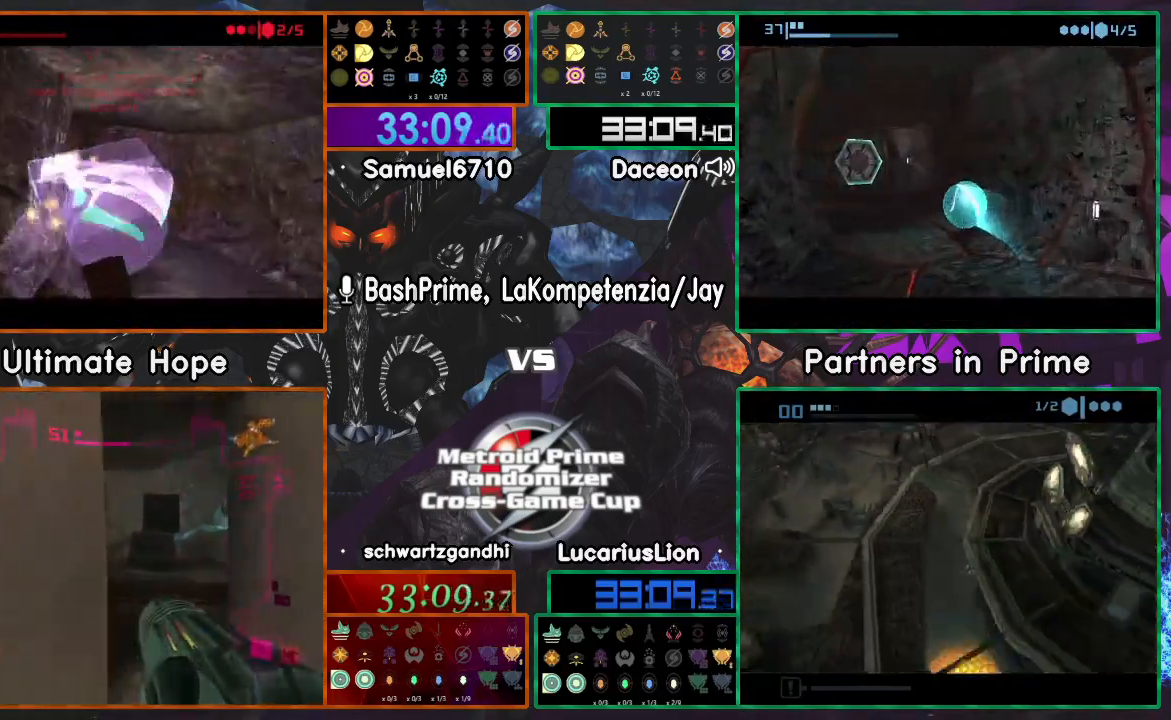
{"dt_ms": 500, "buttons": [], "left_stick": "center", "right_stick": "center"}
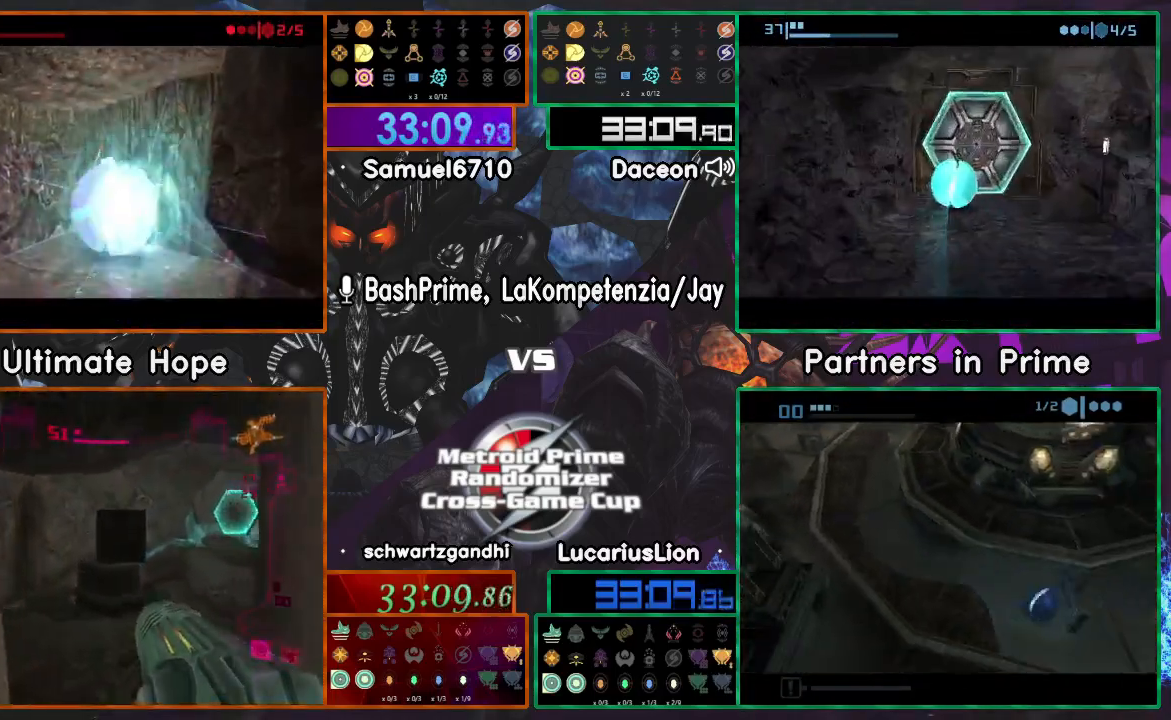
{"dt_ms": 500, "buttons": [], "left_stick": "center", "right_stick": "center", "events": [[250, "left_stick", "right"], [350, "left_stick", "center"]]}
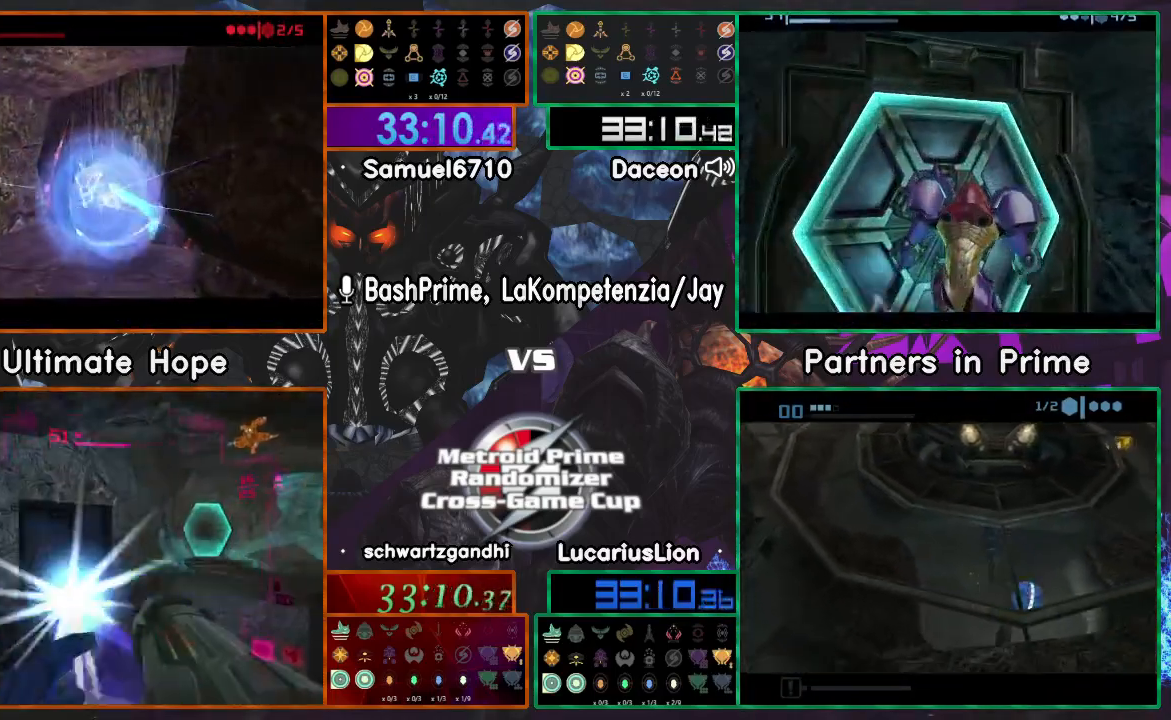
{"dt_ms": 500, "buttons": [], "left_stick": "up-right", "right_stick": "center"}
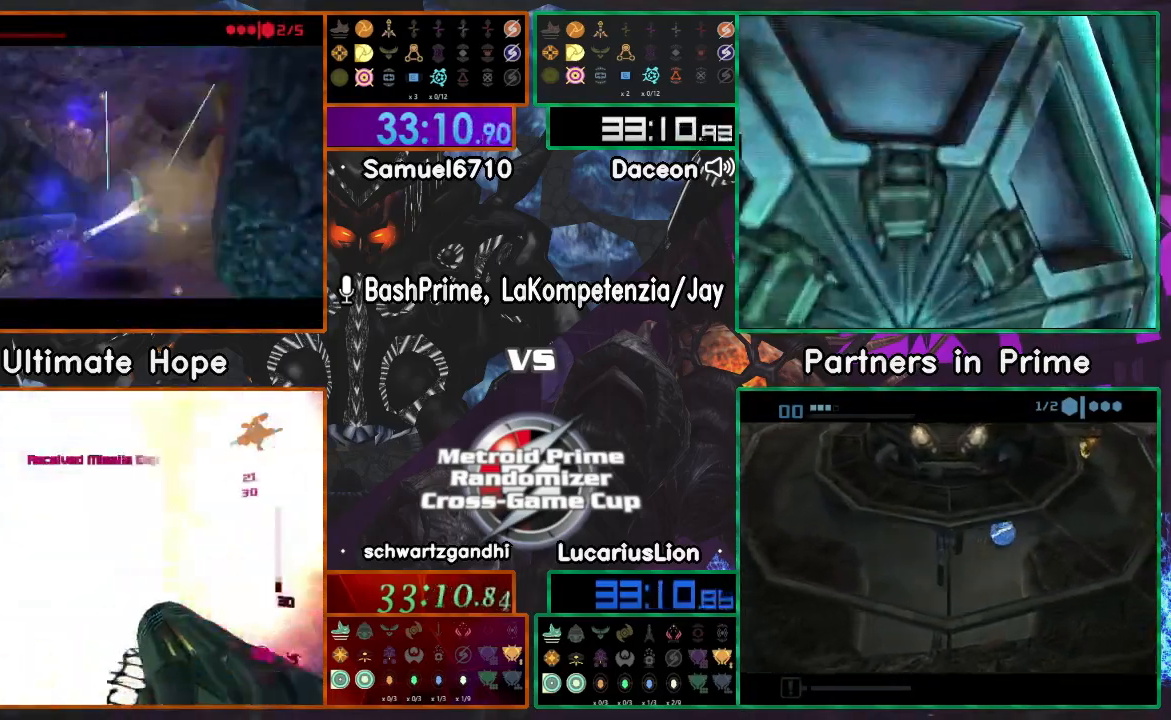
{"dt_ms": 500, "buttons": [], "left_stick": "up", "right_stick": "center", "events": [[67, "left_stick", "right"], [300, "X", "down"], [300, "left_stick", "up-right"], [350, "X", "up"], [450, "left_stick", "up"]]}
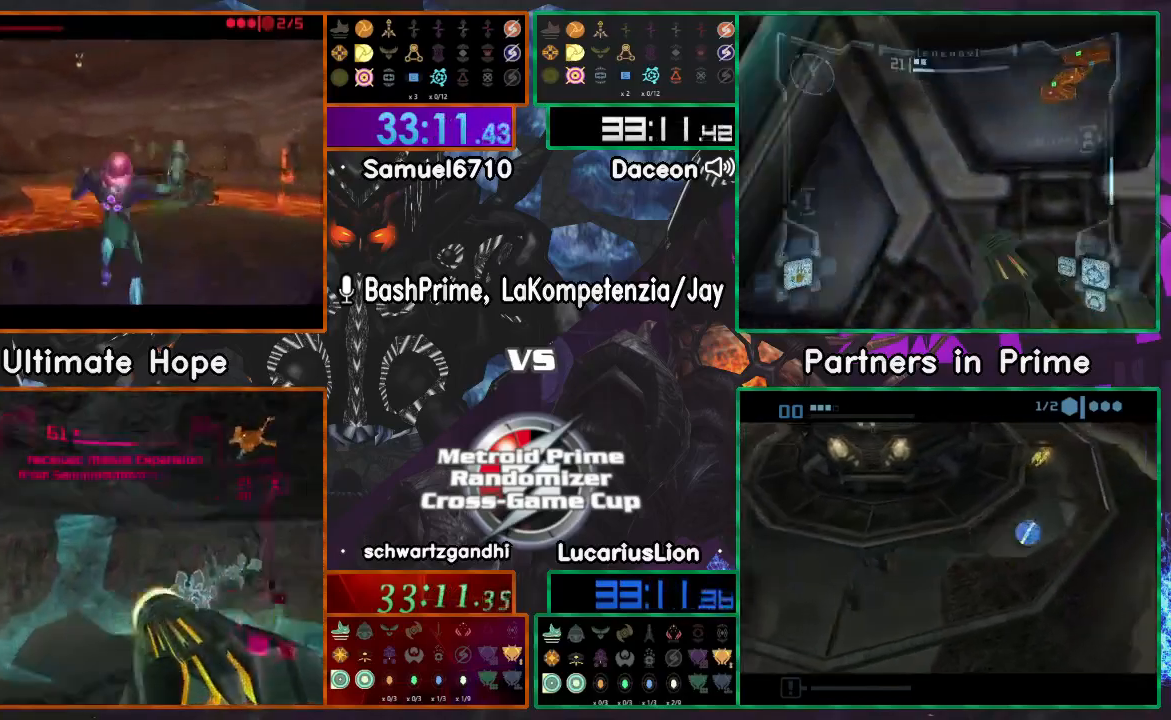
{"dt_ms": 500, "buttons": [], "left_stick": "up", "right_stick": "center", "events": []}
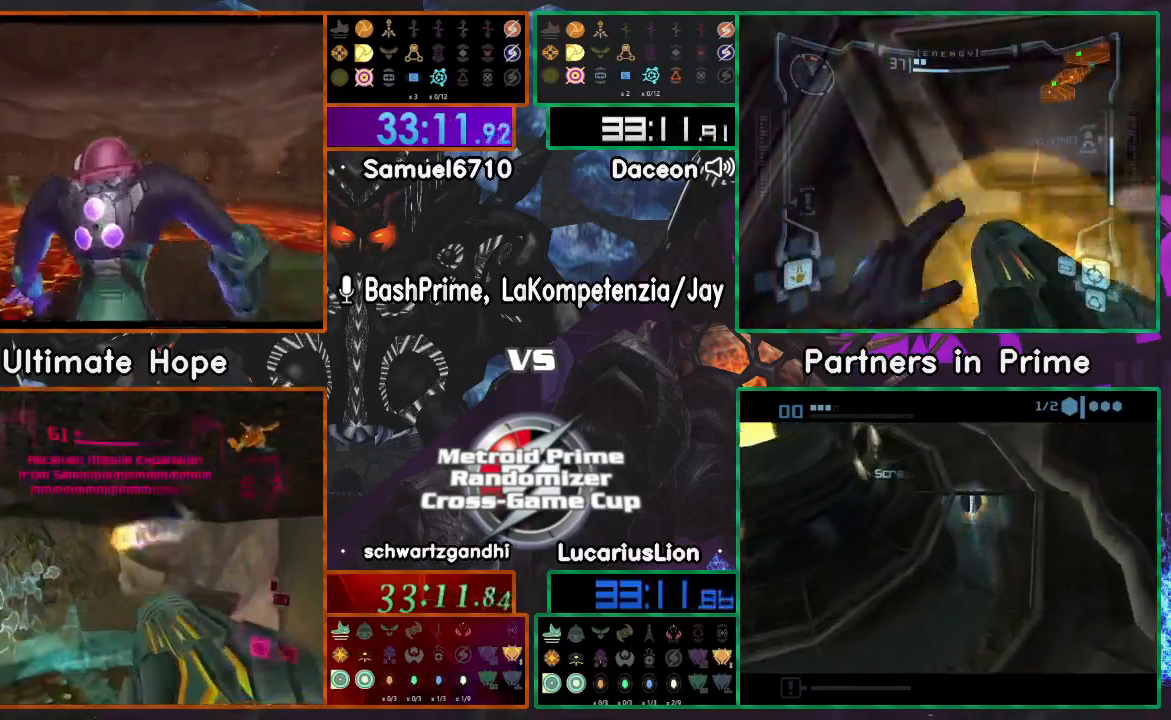
{"dt_ms": 1000, "buttons": [], "left_stick": "down", "right_stick": "center"}
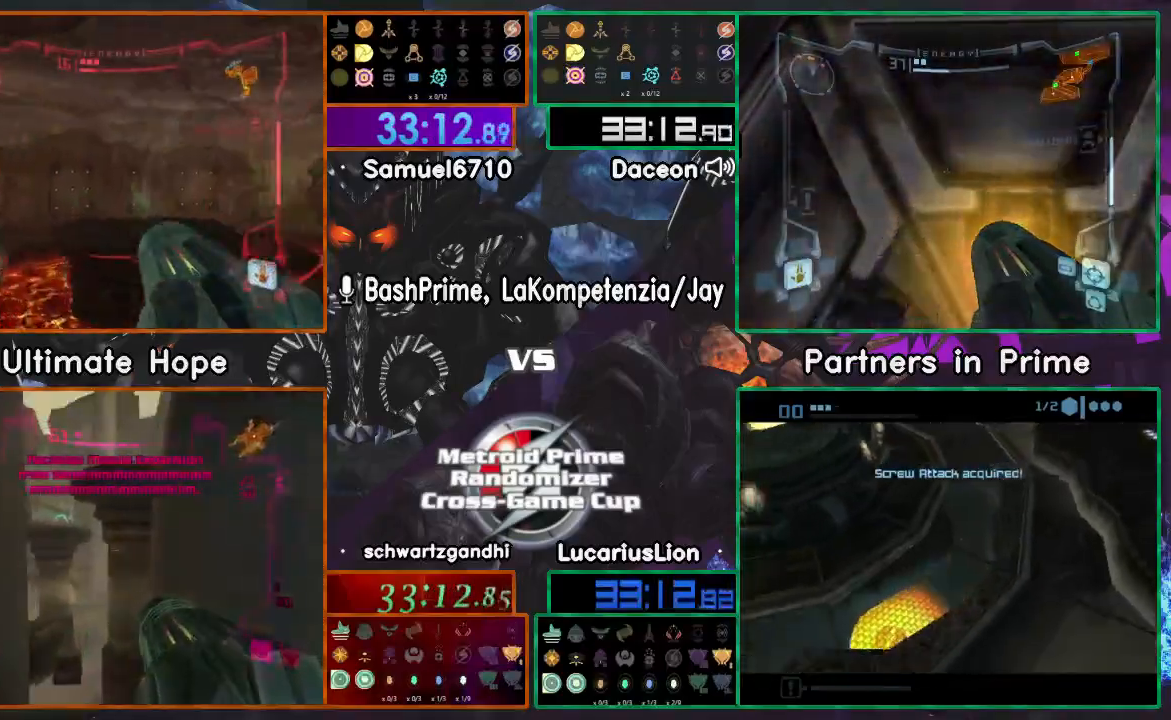
{"dt_ms": 500, "buttons": [], "left_stick": "right", "right_stick": "center", "events": [[467, "left_stick", "right"]]}
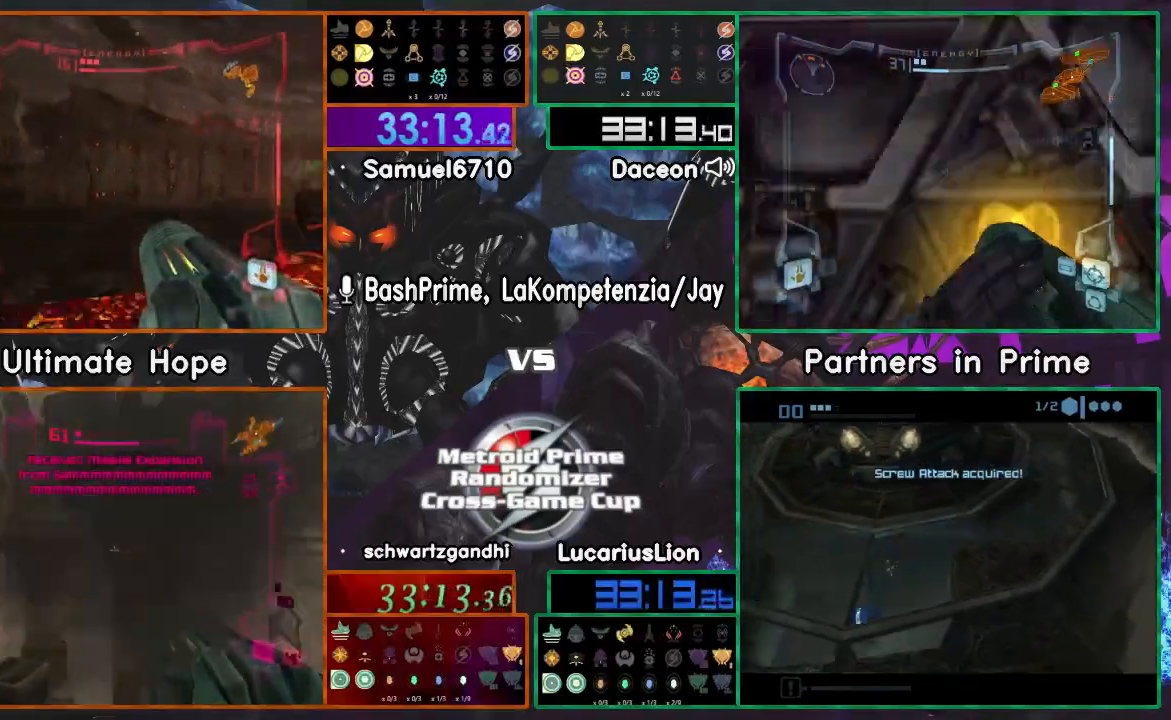
{"dt_ms": 500, "buttons": [], "left_stick": "left", "right_stick": "center", "events": [[50, "left_stick", "center"], [300, "left_stick", "left"]]}
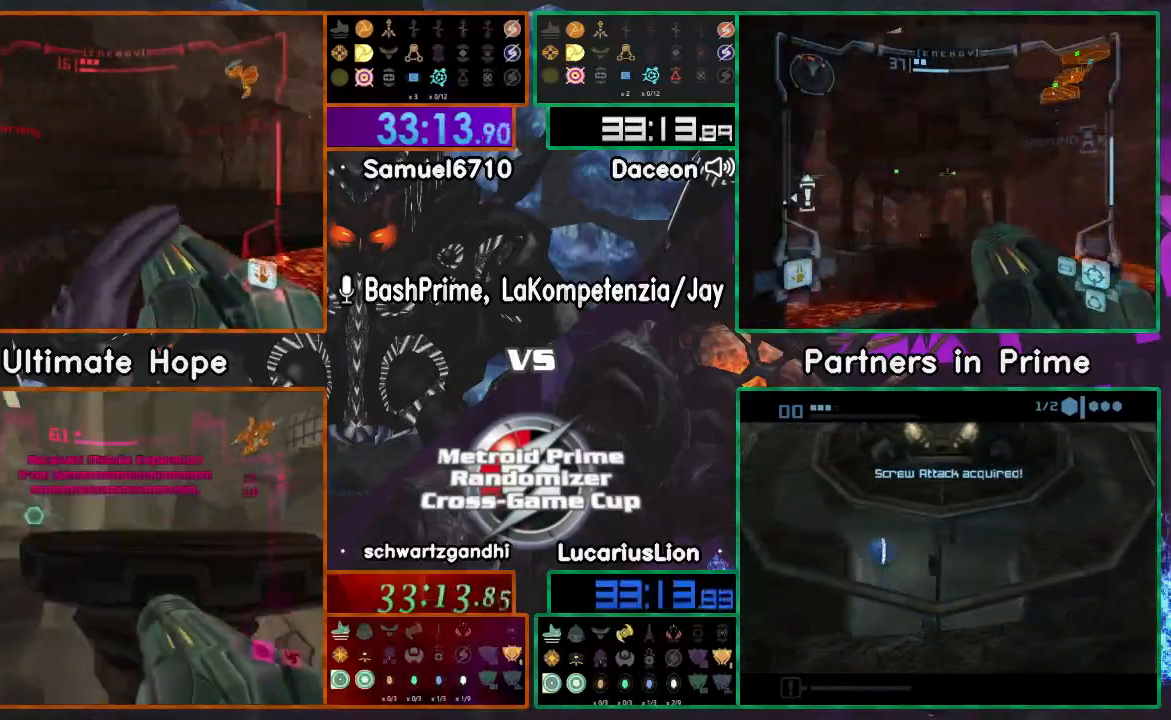
{"dt_ms": 500, "buttons": ["X"], "left_stick": "up-left", "right_stick": "center", "events": [[183, "left_stick", "up-left"], [500, "X", "down"]]}
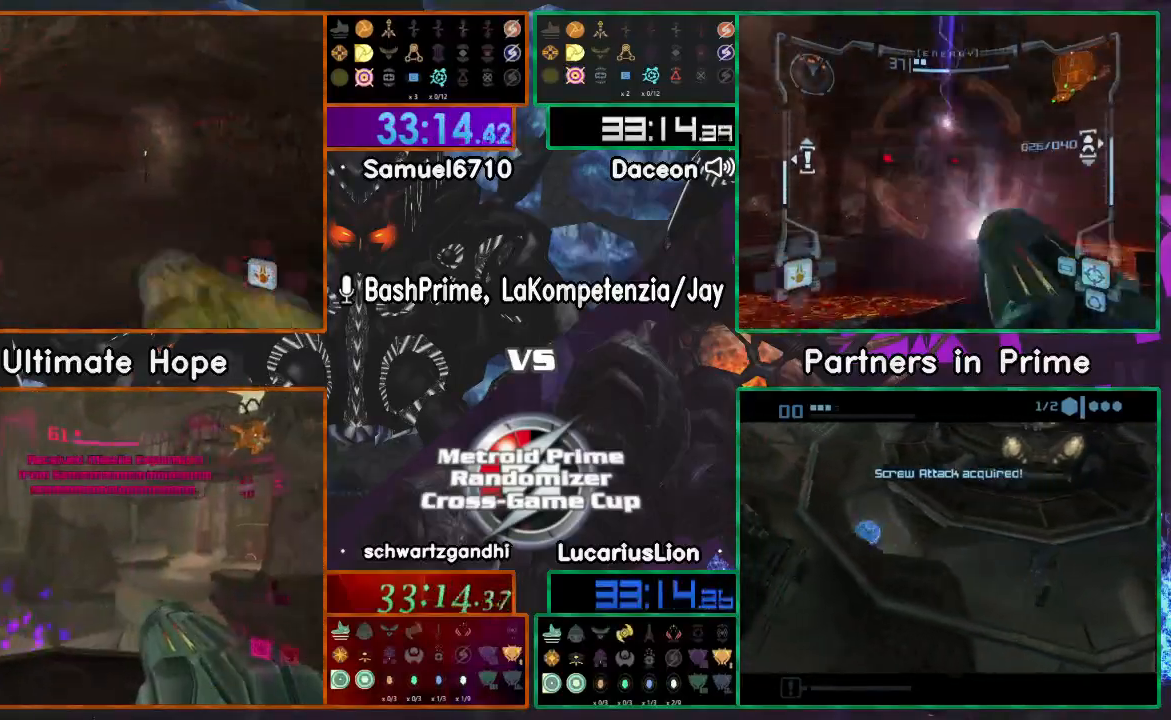
{"dt_ms": 500, "buttons": [], "left_stick": "up", "right_stick": "center", "events": [[50, "X", "up"], [67, "left_stick", "up"]]}
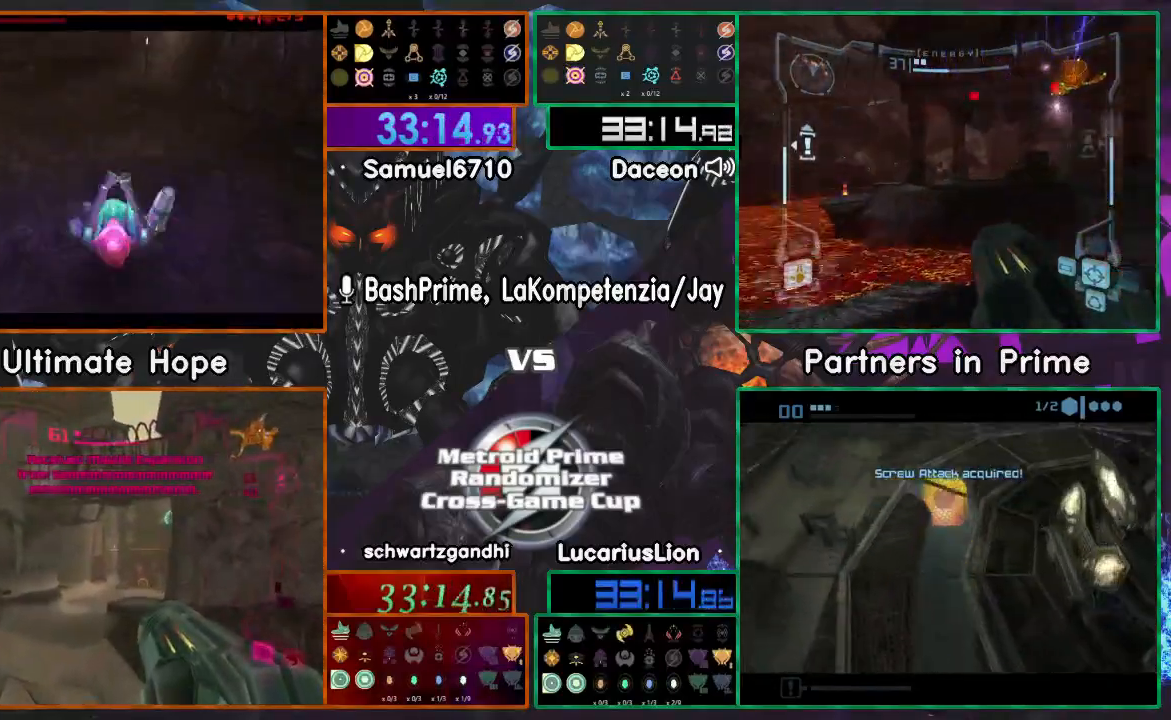
{"dt_ms": 500, "buttons": [], "left_stick": "up", "right_stick": "center", "events": []}
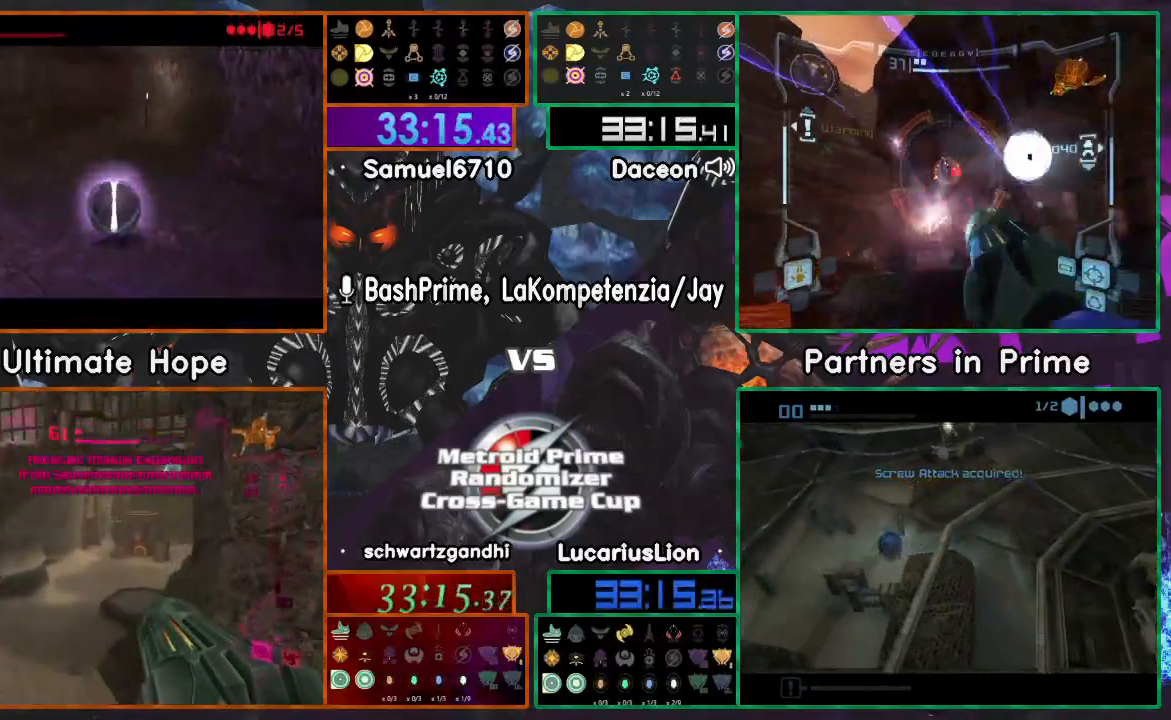
{"dt_ms": 500, "buttons": [], "left_stick": "up", "right_stick": "center", "events": []}
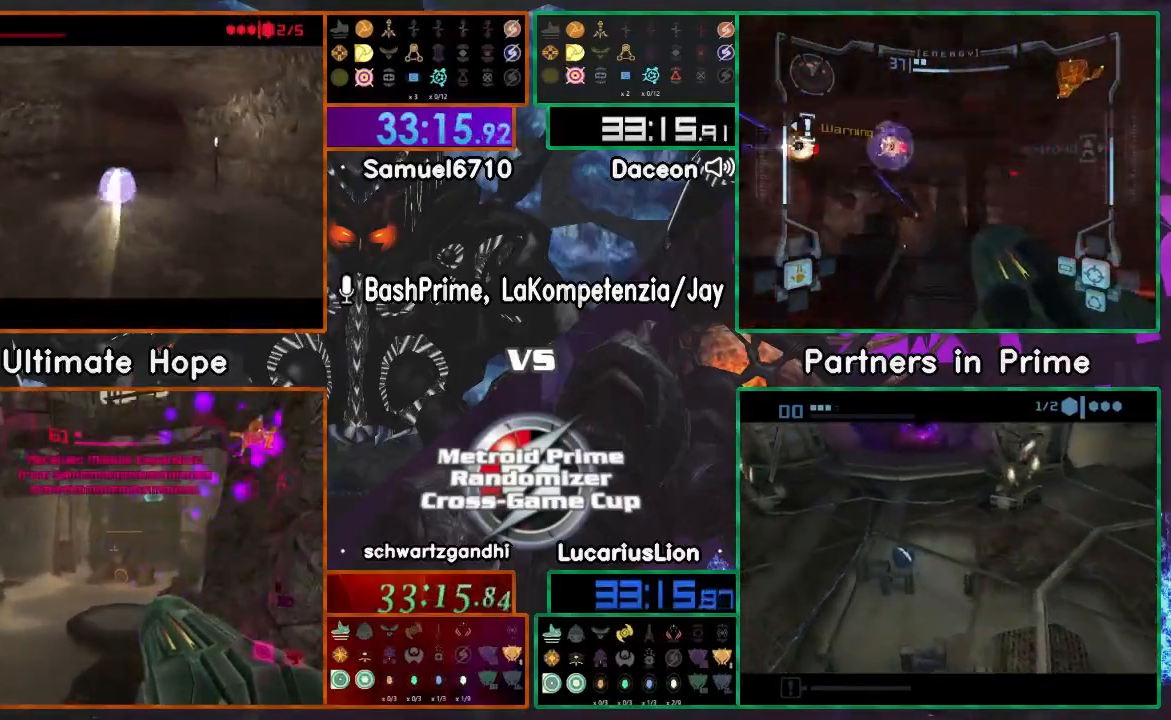
{"dt_ms": 500, "buttons": [], "left_stick": "right", "right_stick": "center", "events": [[50, "left_stick", "up-right"], [267, "left_stick", "right"]]}
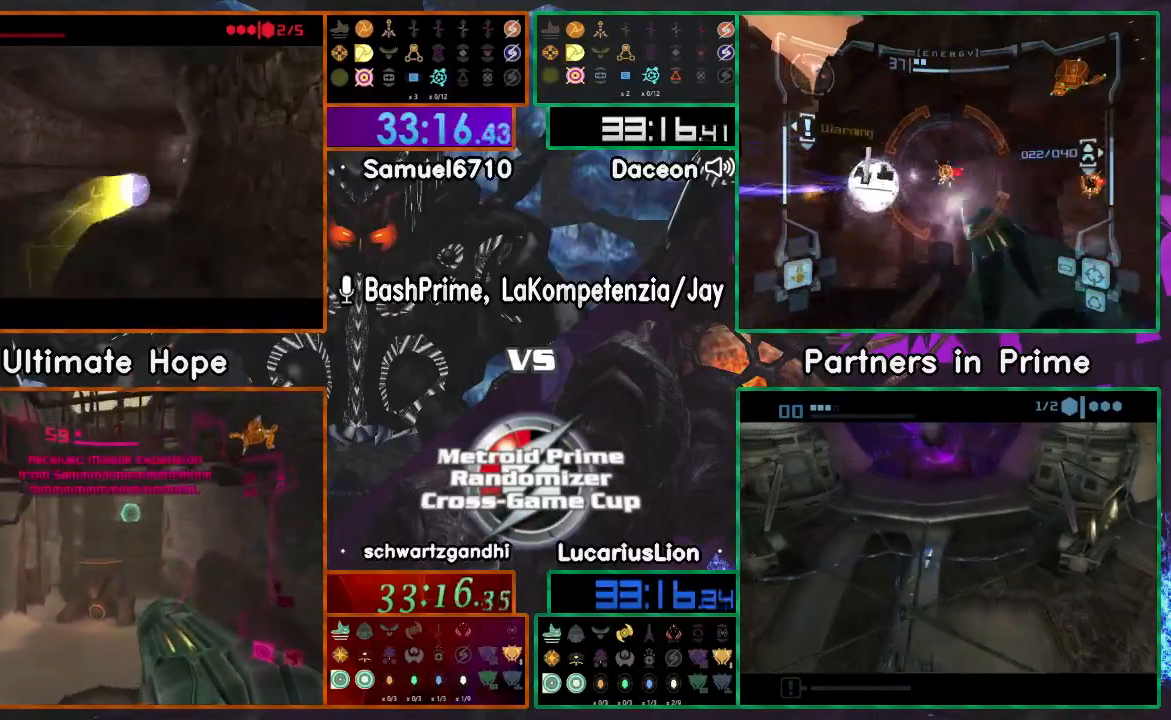
{"dt_ms": 500, "buttons": ["A"], "left_stick": "down-right", "right_stick": "center", "events": [[500, "A", "down"], [500, "left_stick", "down-right"]]}
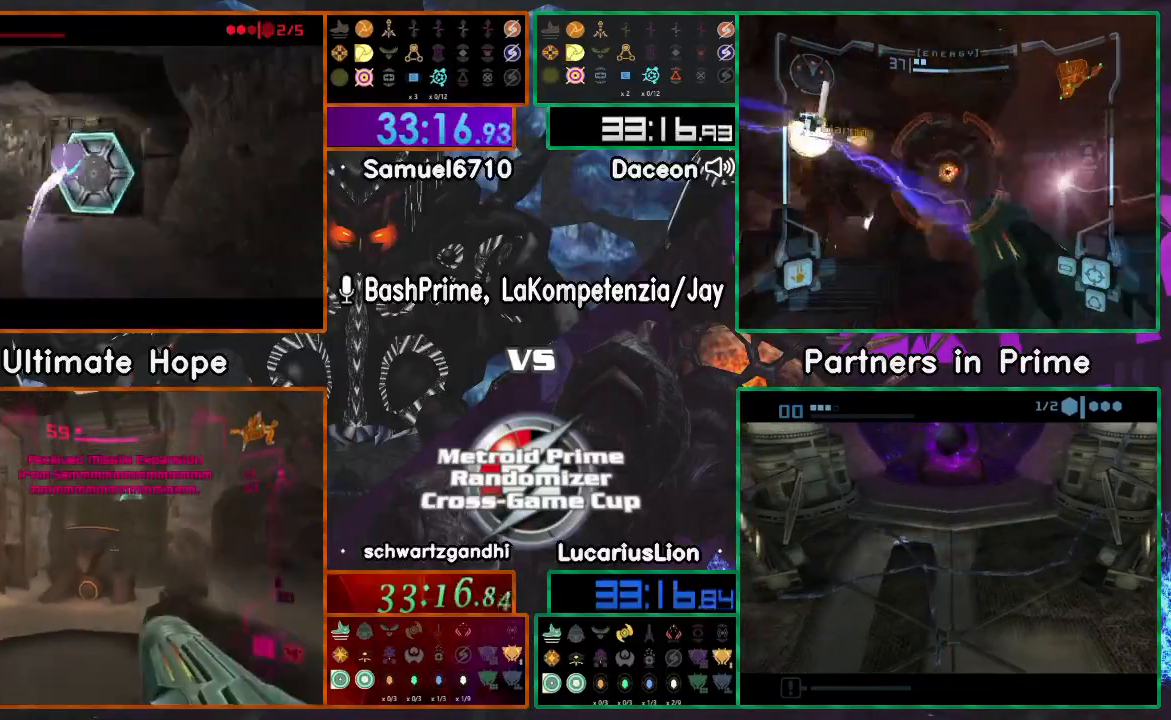
{"dt_ms": 500, "buttons": [], "left_stick": "up-left", "right_stick": "center", "events": [[33, "A", "up"], [83, "A", "down"], [100, "left_stick", "down"], [167, "A", "up"], [267, "left_stick", "left"], [417, "left_stick", "up-left"]]}
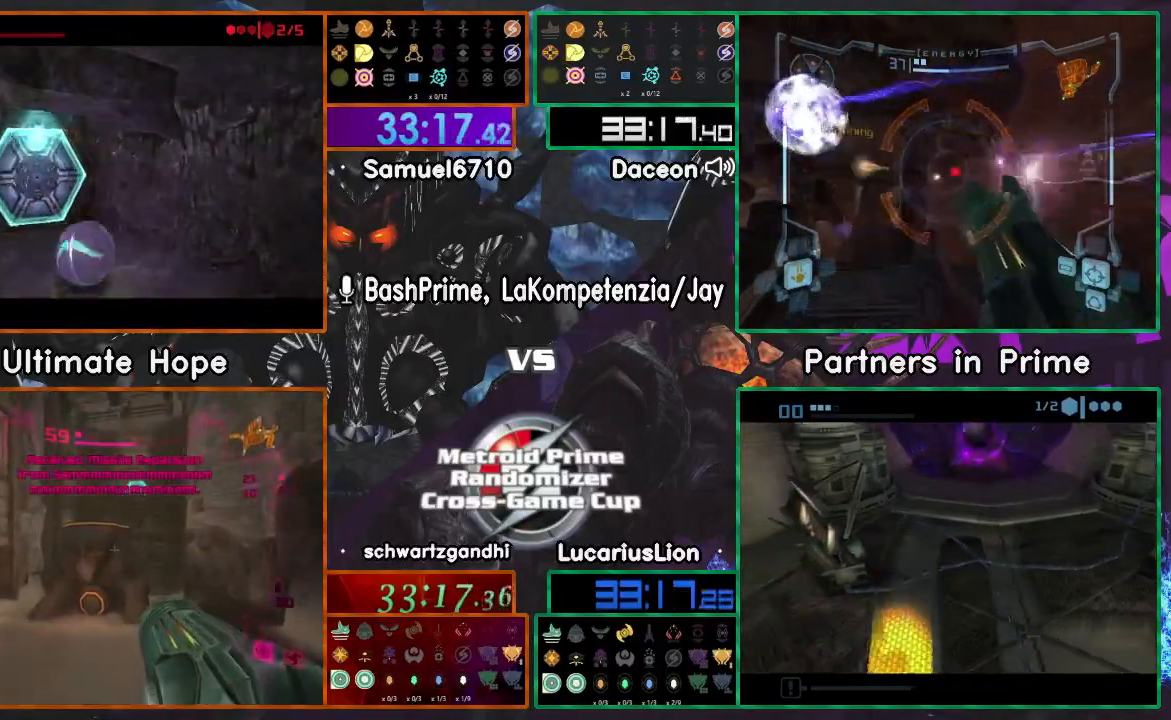
{"dt_ms": 500, "buttons": [], "left_stick": "up-left", "right_stick": "center", "events": [[67, "left_stick", "center"], [200, "left_stick", "up-right"], [317, "left_stick", "center"], [500, "left_stick", "up-left"]]}
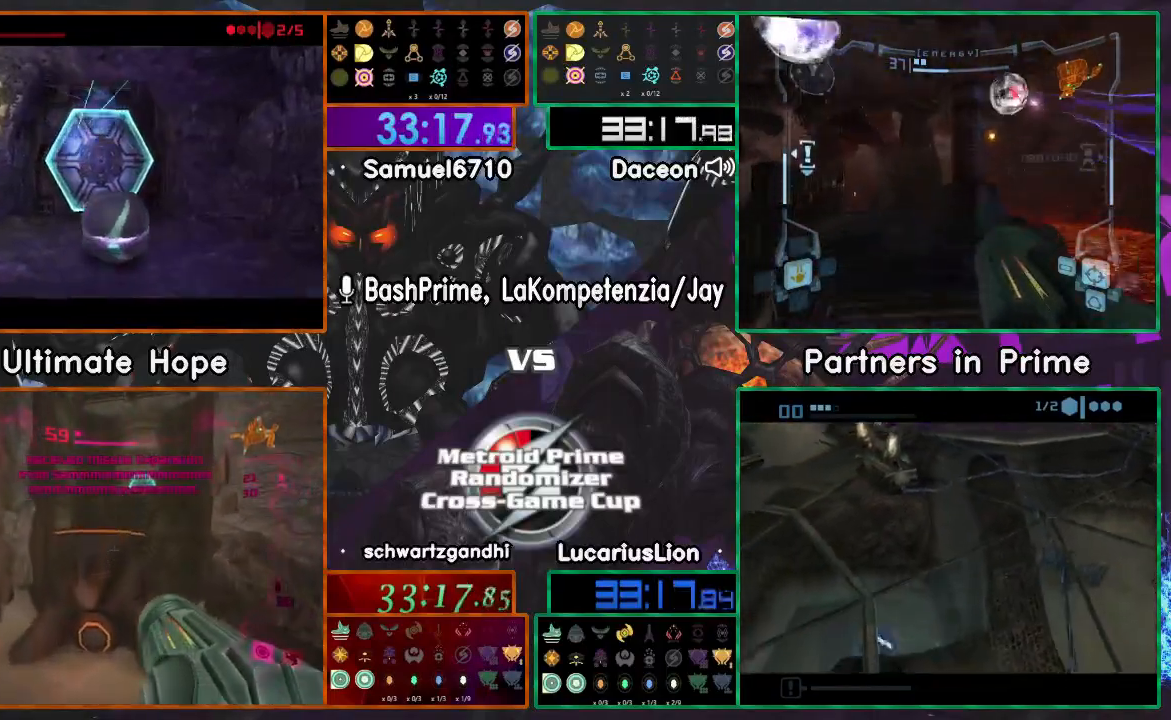
{"dt_ms": 500, "buttons": [], "left_stick": "up", "right_stick": "center", "events": [[100, "left_stick", "center"], [267, "left_stick", "up"]]}
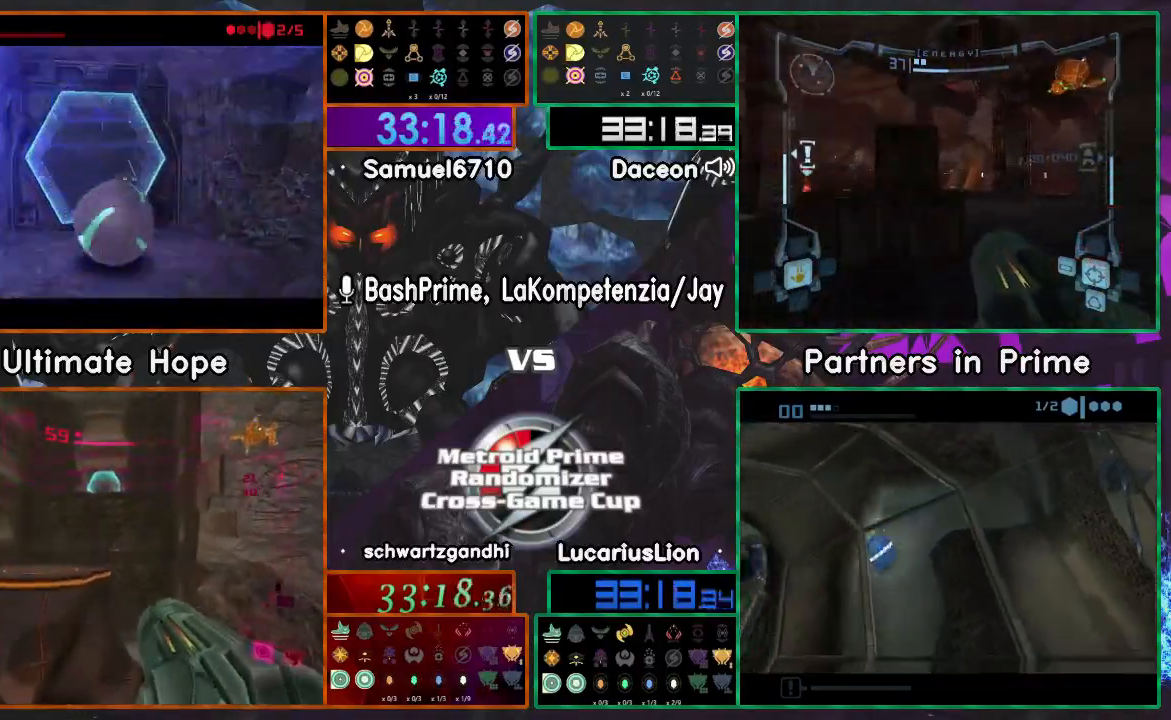
{"dt_ms": 500, "buttons": [], "left_stick": "up", "right_stick": "center", "events": []}